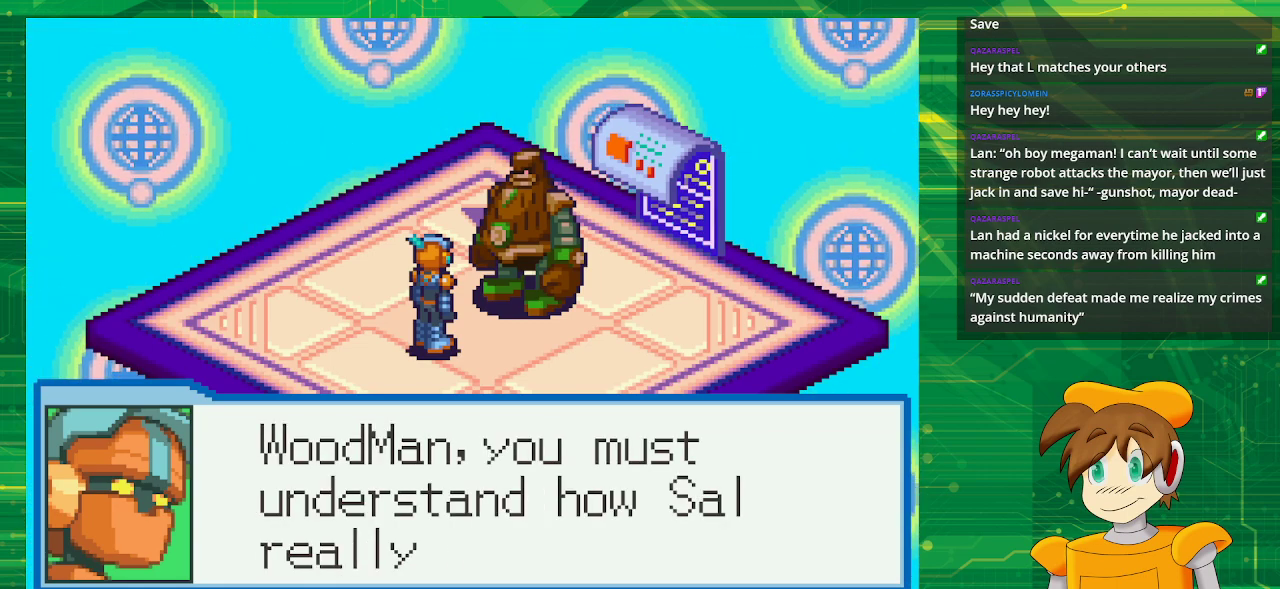
Gameplay with a controller (Nintendo layout); each line is a JSON object with the inputs held at the frame after it. "events" lists button and stick changes between this image and that frame as [ms after this image, input, new state], when the widget could be followed in between. Not read: L3 R3.
{"buttons": ["A"], "events": [[400, "A", "down"]]}
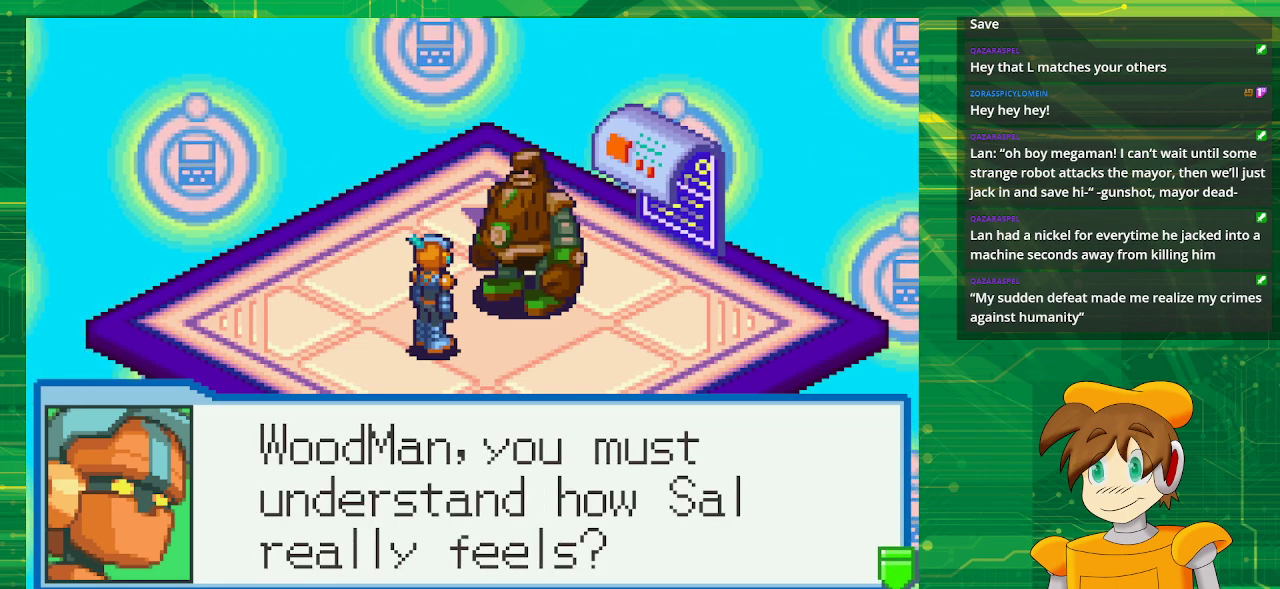
{"buttons": [], "events": [[50, "A", "up"]]}
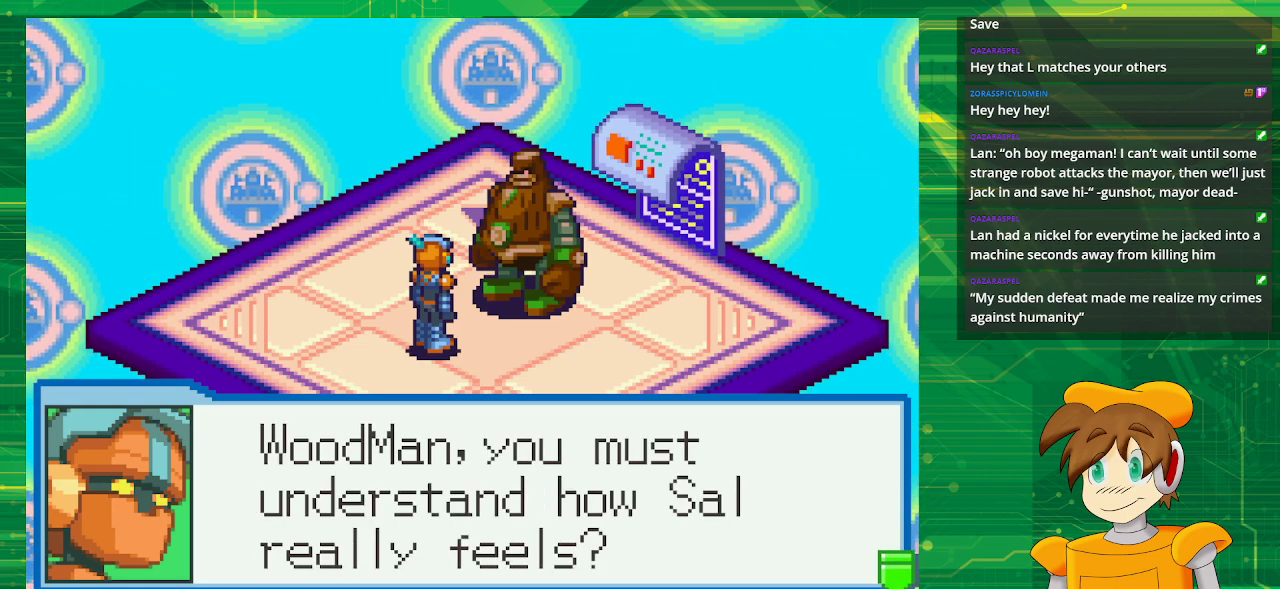
{"buttons": [], "events": [[33, "A", "down"], [217, "A", "up"]]}
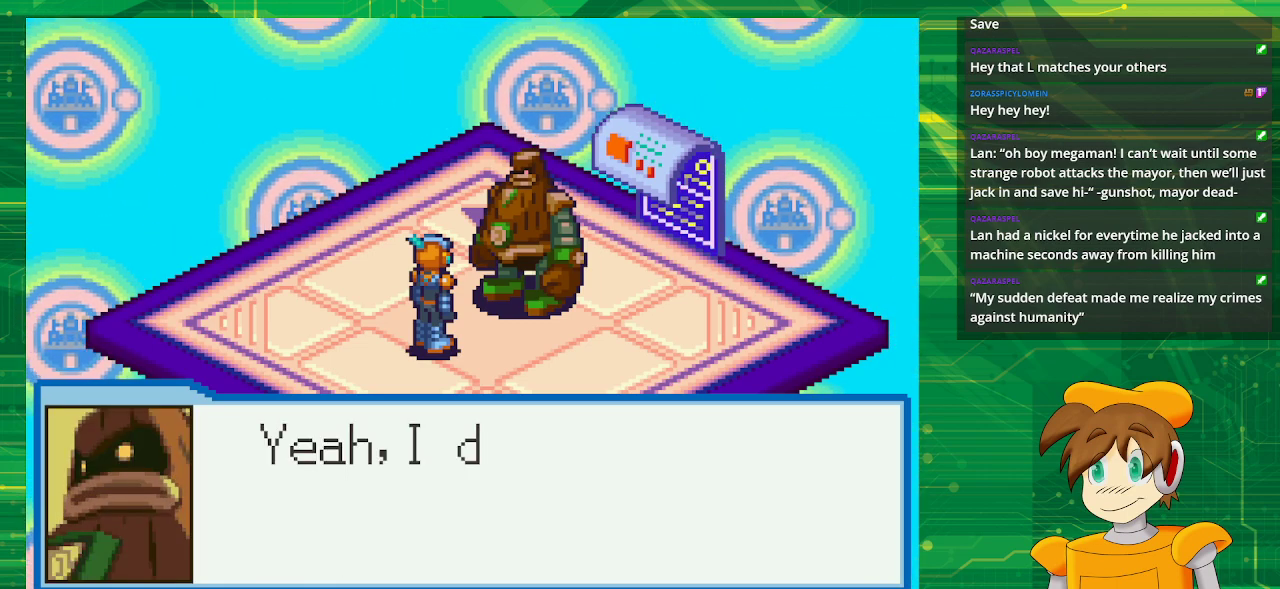
{"buttons": [], "events": []}
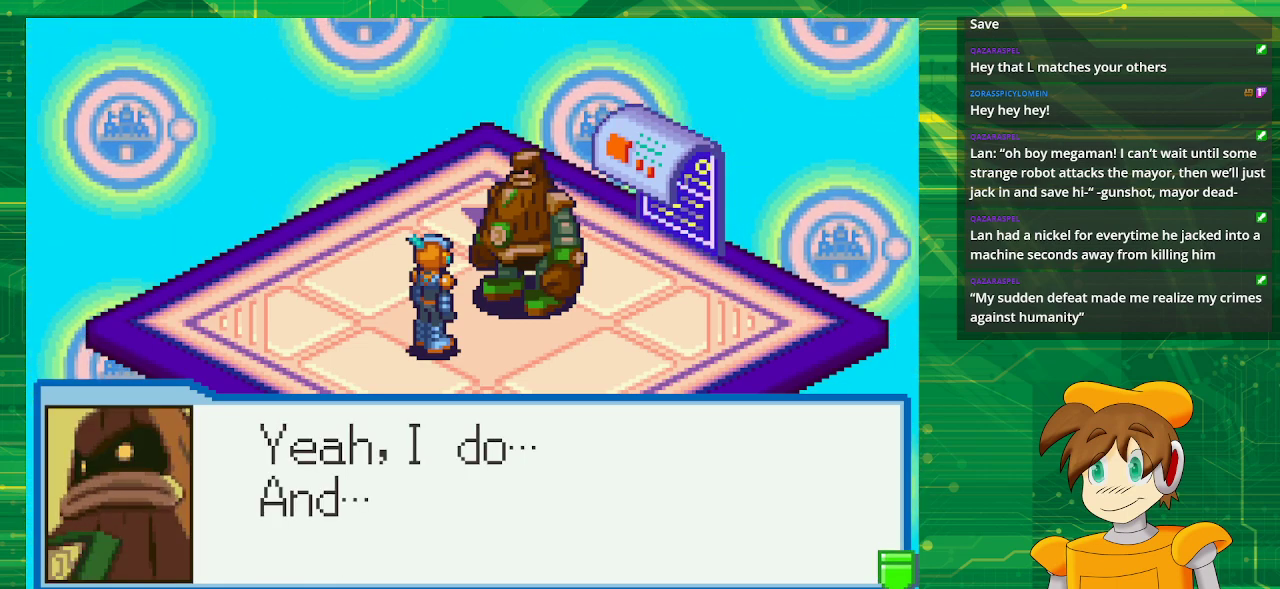
{"buttons": [], "events": []}
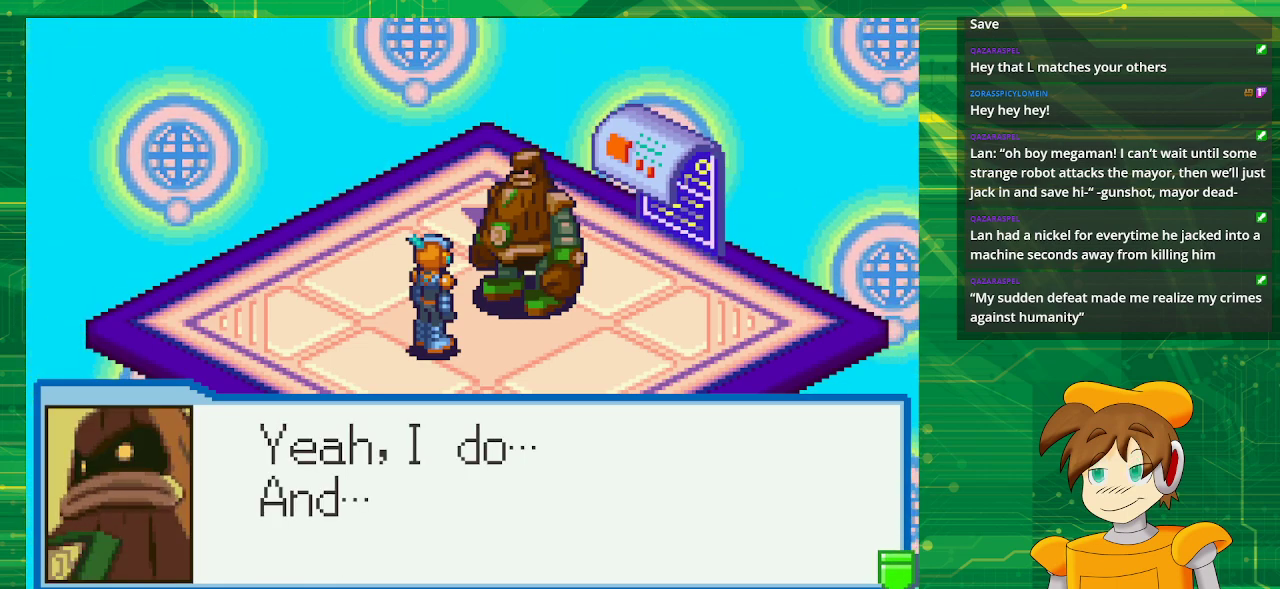
{"buttons": [], "events": [[67, "A", "down"], [267, "A", "up"]]}
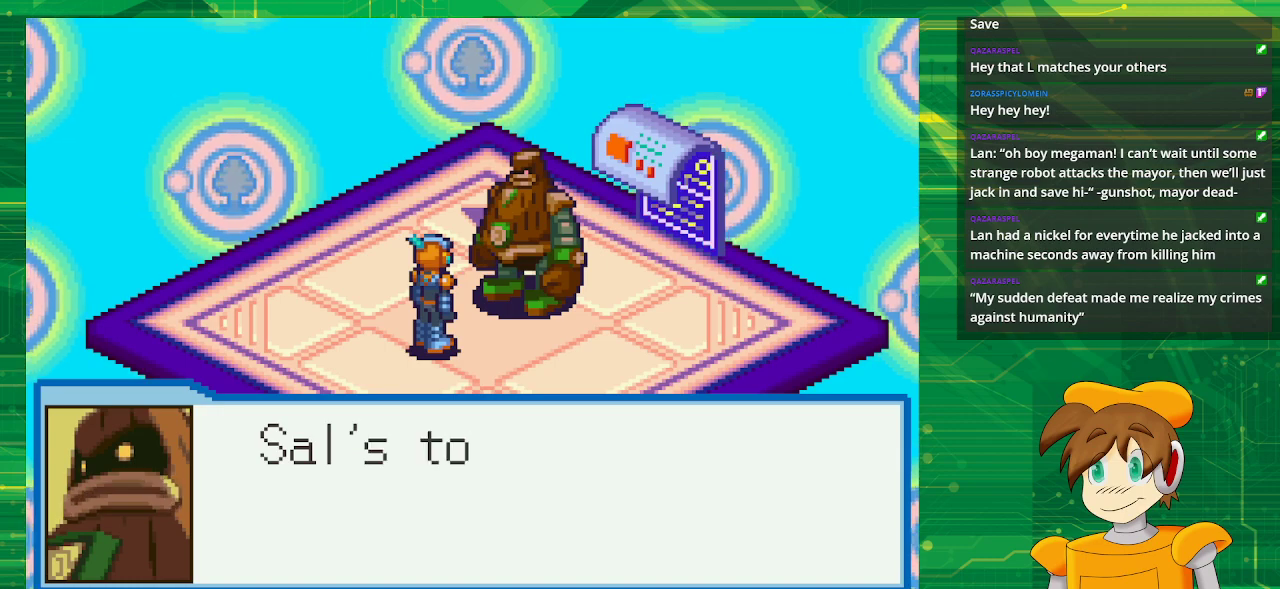
{"buttons": [], "events": []}
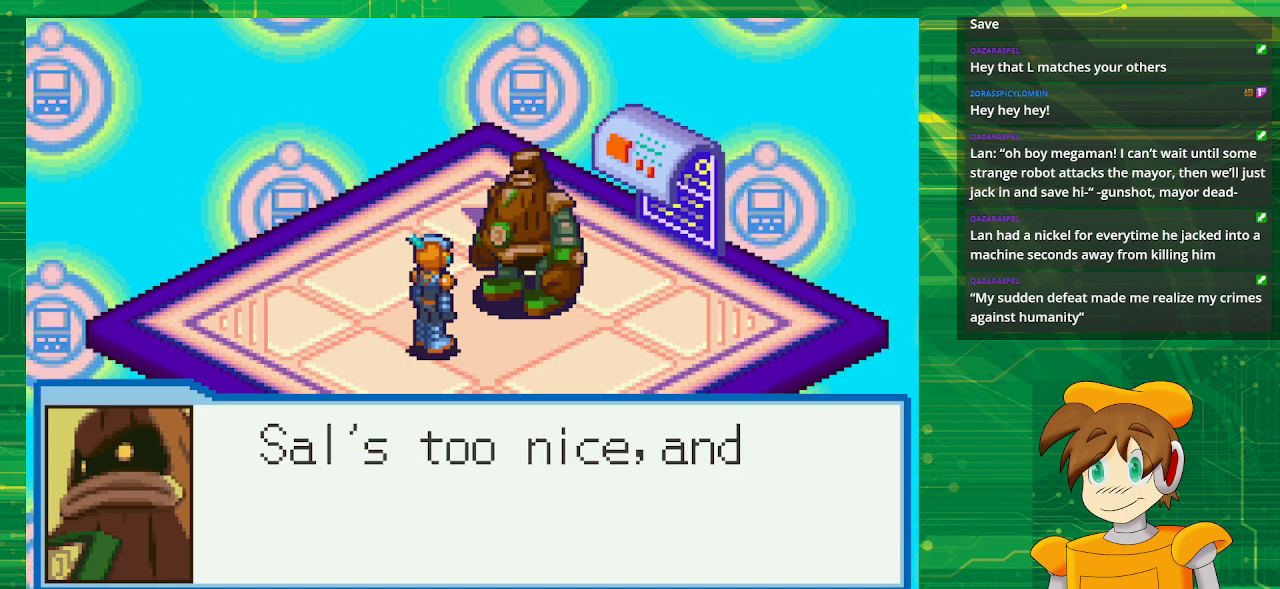
{"buttons": [], "events": []}
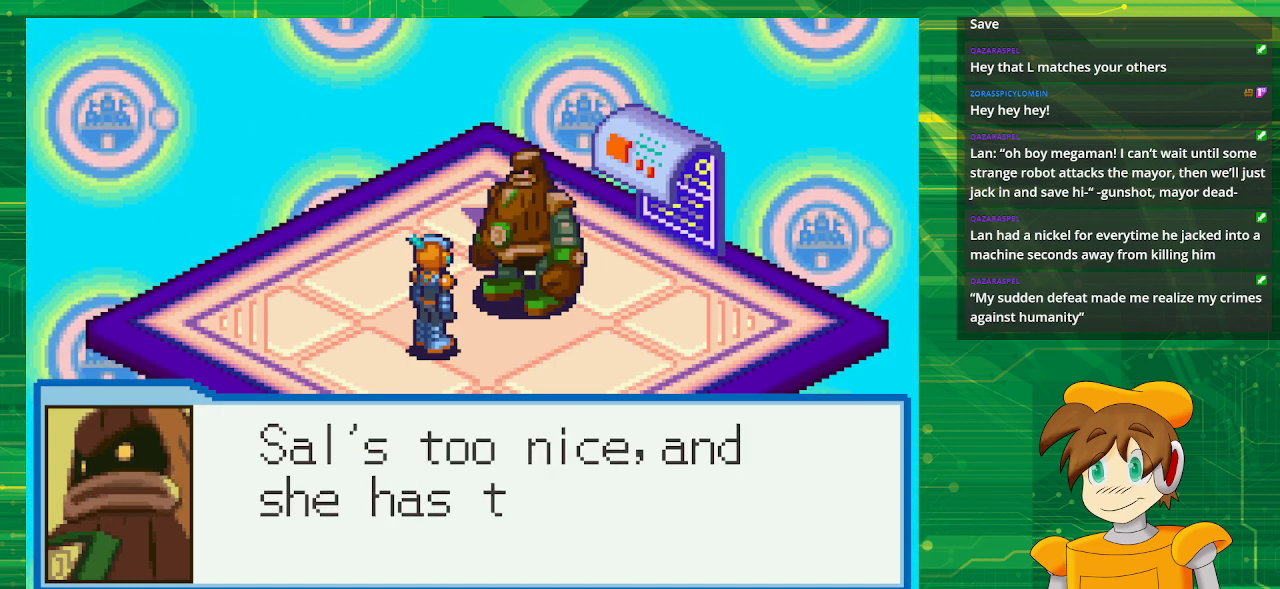
{"buttons": [], "events": []}
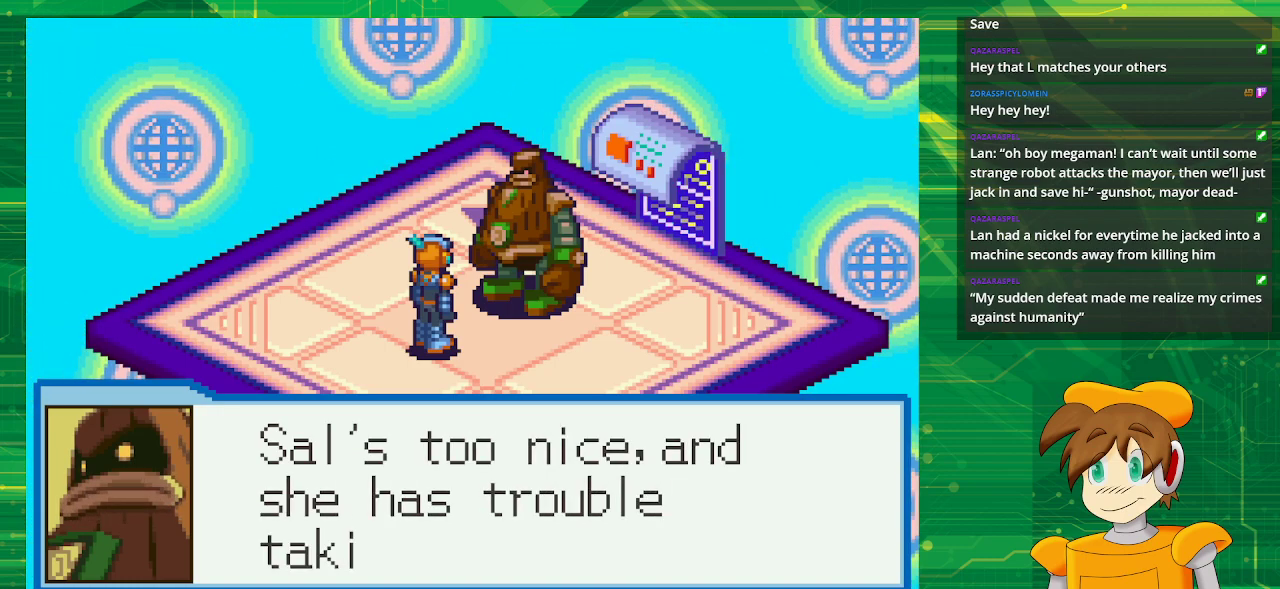
{"buttons": [], "events": []}
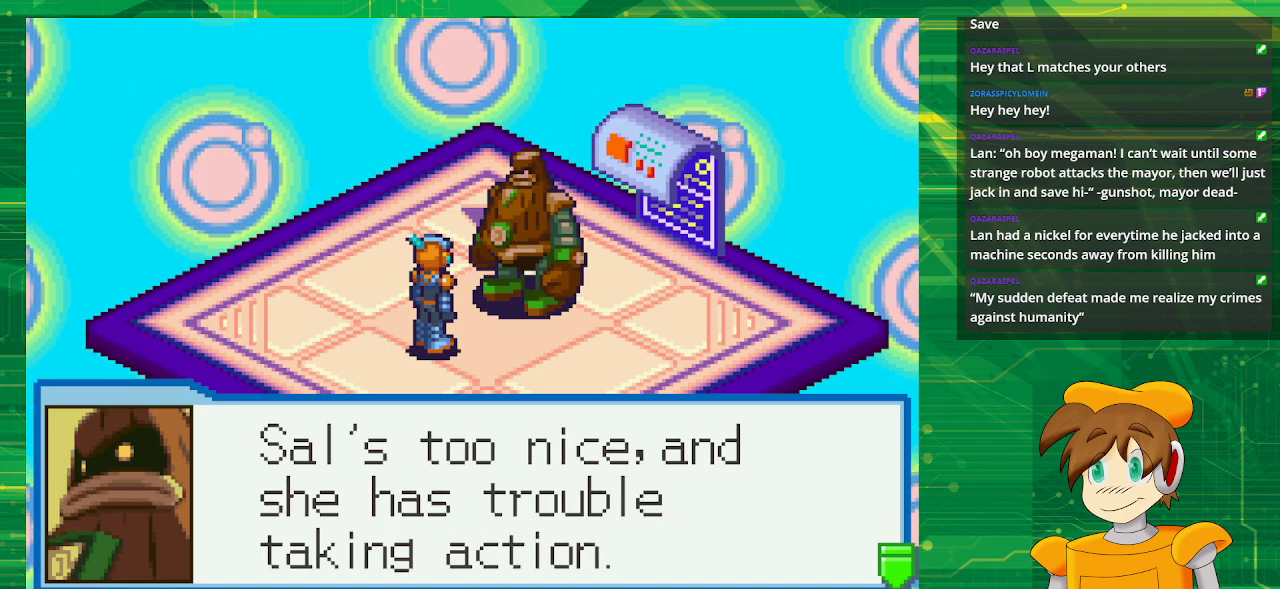
{"buttons": [], "events": []}
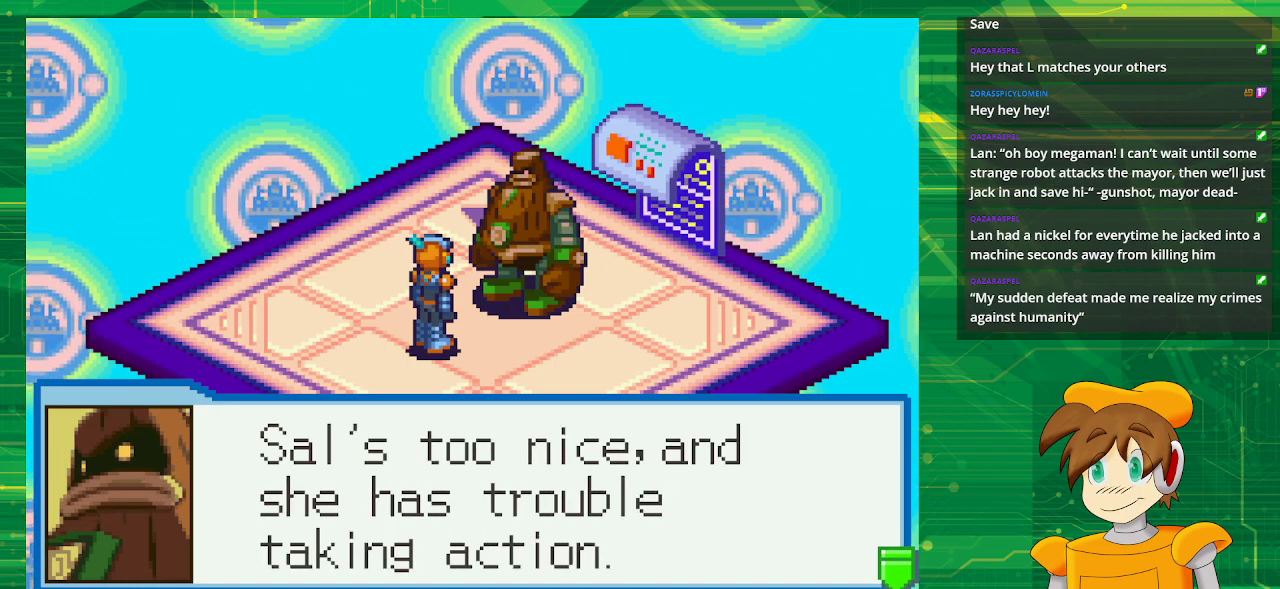
{"buttons": [], "events": [[117, "A", "down"], [317, "A", "up"]]}
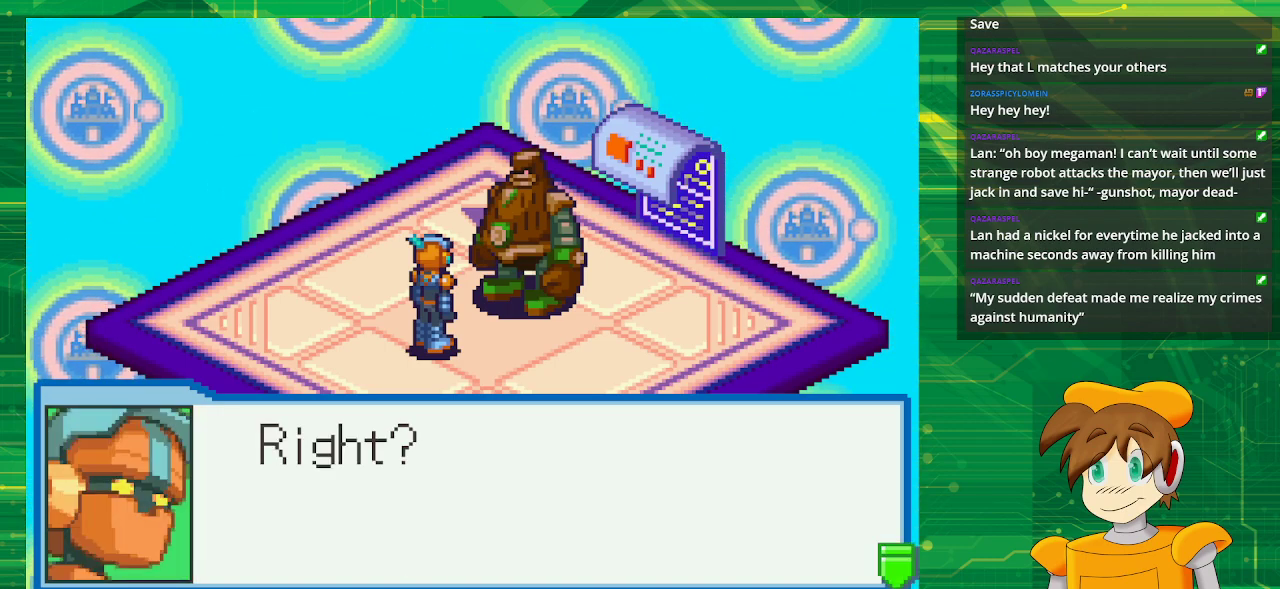
{"buttons": [], "events": []}
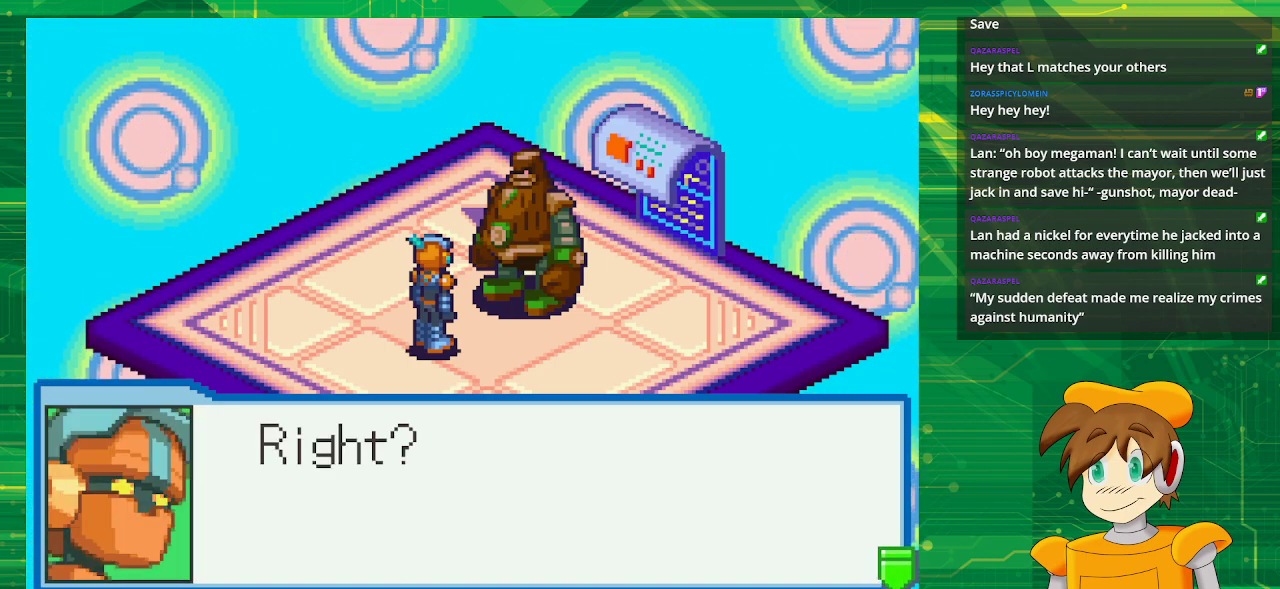
{"buttons": [], "events": []}
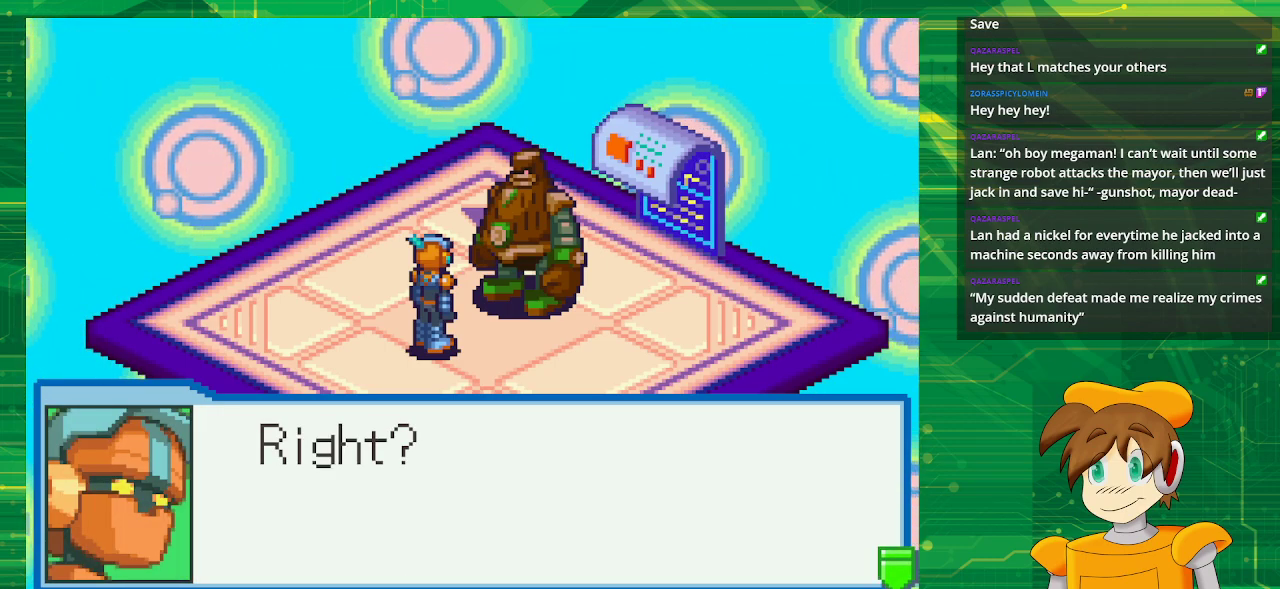
{"buttons": [], "events": []}
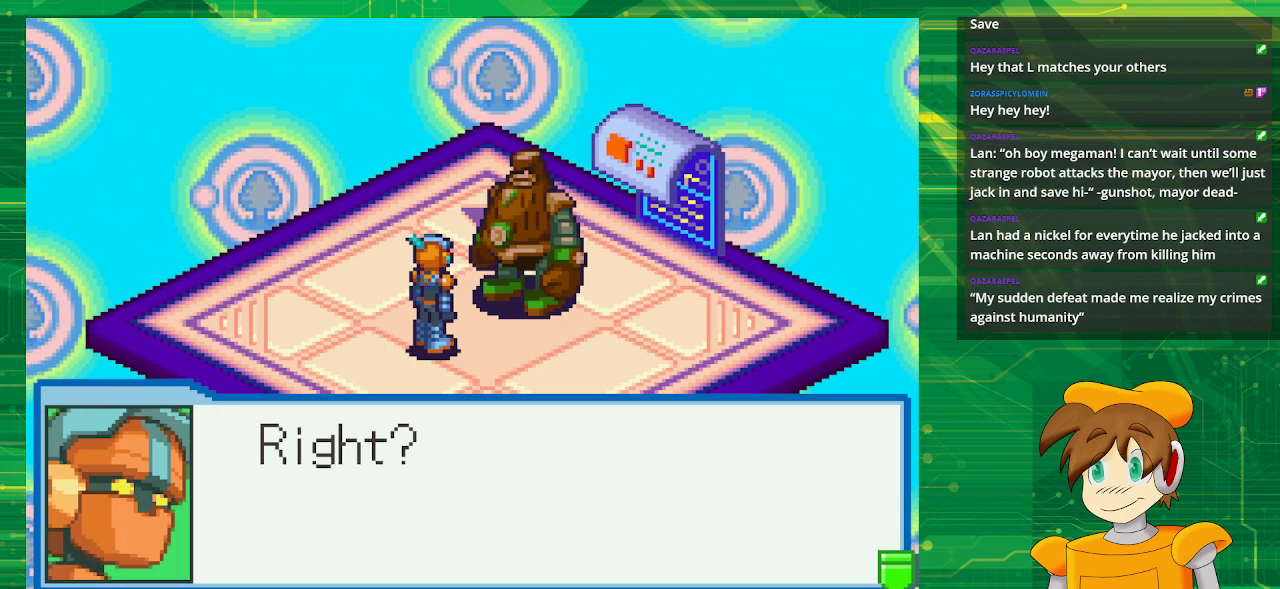
{"buttons": [], "events": [[17, "A", "down"], [167, "A", "up"]]}